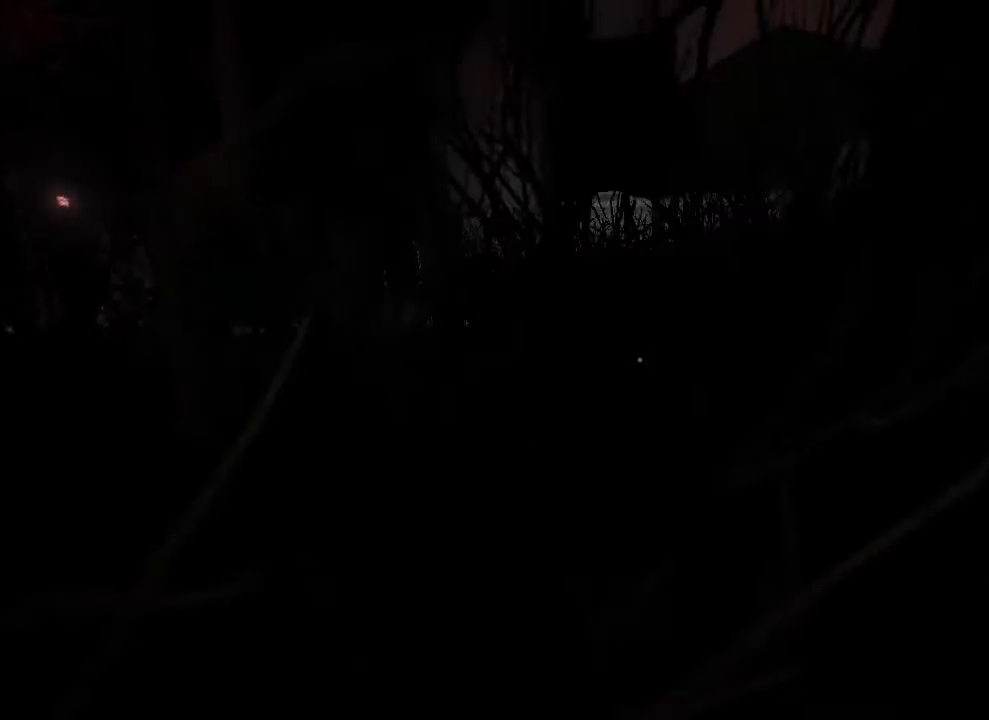
Gameplay with keyboard and mouse; each line is a JSON object with the keys and mouse buttons held at the frame after it. "events" lists presses ("down") and releases ("up") of "1", "2", "3", "4", "5", "a", "alt", "c", "ctrl", "d", "e", "f", "q", "r", "s", "shift", "space", "tab", "v", "w", "x", "z", "mouse_left", "mouse_middle", "mouse_right", "mouse_wheel_up" and "mouse_wheel_down" between this image and that frame as [ms after this image, input, new state], when the widget could be followed in between. "mouse_left", "mouse_middle", "mouse_right", "mouse_wheel_up", "mouse_wheel_down" = the "left", "middle", "right", "wheel_up", "wheel_down" buttons of the "mouse" list. No other keys are recorded. Mouse movement is not recorded.
{"keys": ["shift", "w"], "mouse": [], "events": []}
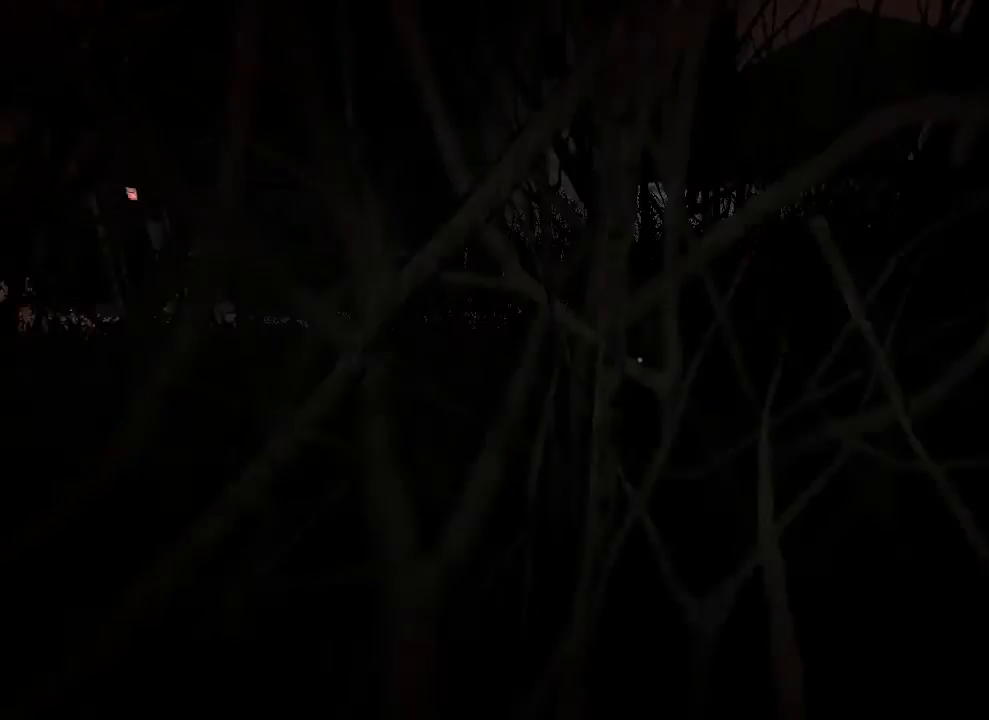
{"keys": ["shift", "w"], "mouse": [], "events": [[33, "shift", "up"], [67, "a", "down"], [300, "a", "up"], [367, "shift", "down"]]}
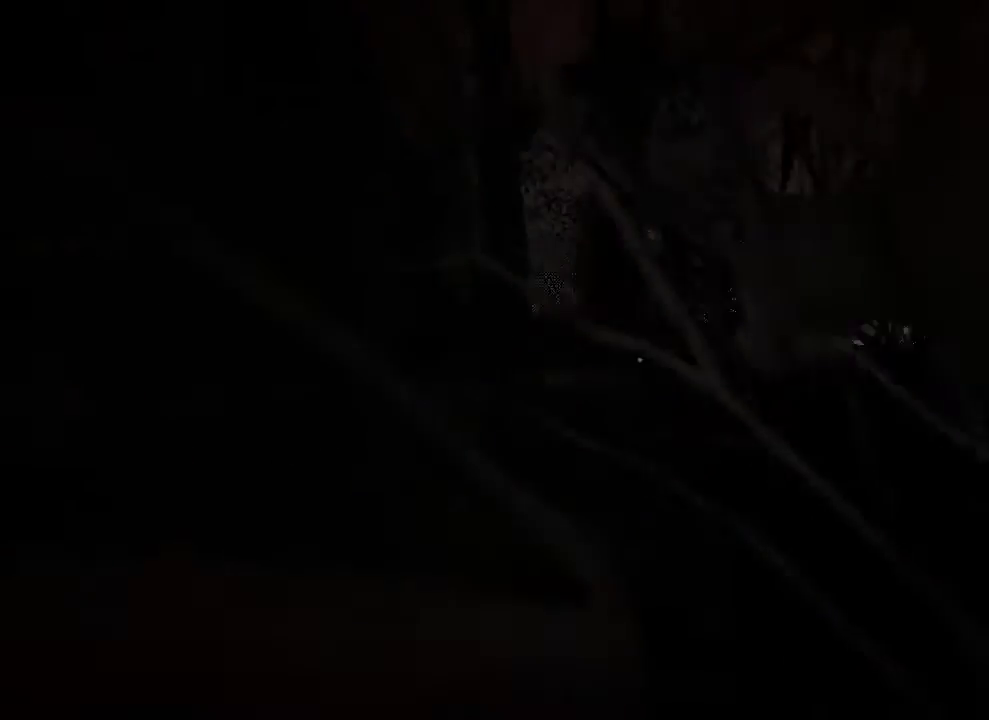
{"keys": ["shift", "w"], "mouse": [], "events": []}
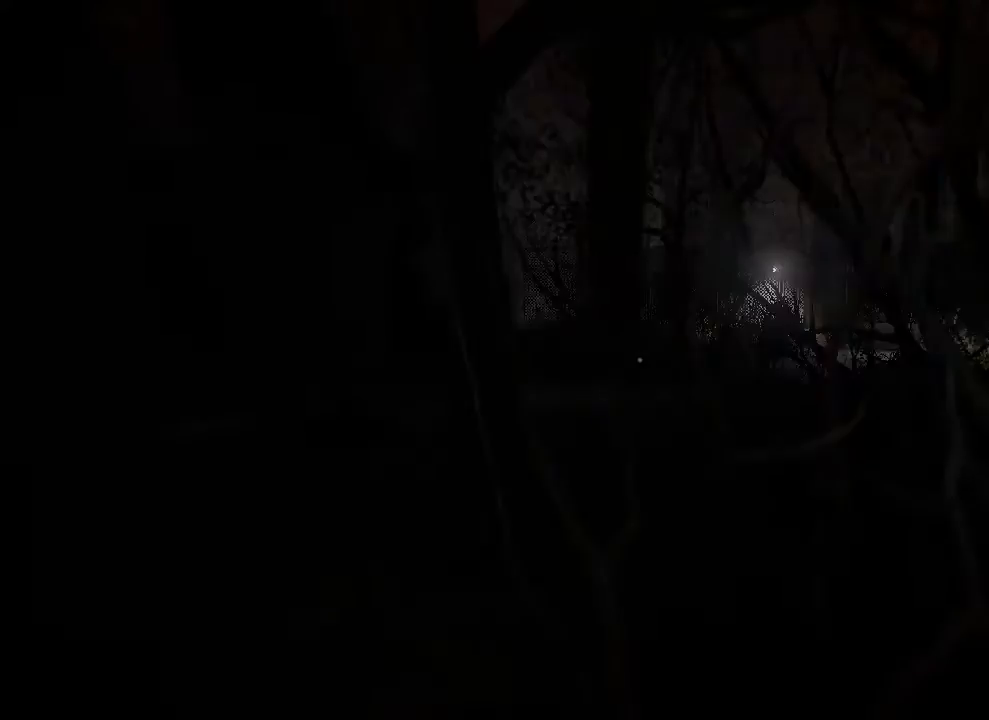
{"keys": ["d", "shift", "w"], "mouse": ["right"], "events": [[333, "d", "down"], [433, "mouse_right", "down"]]}
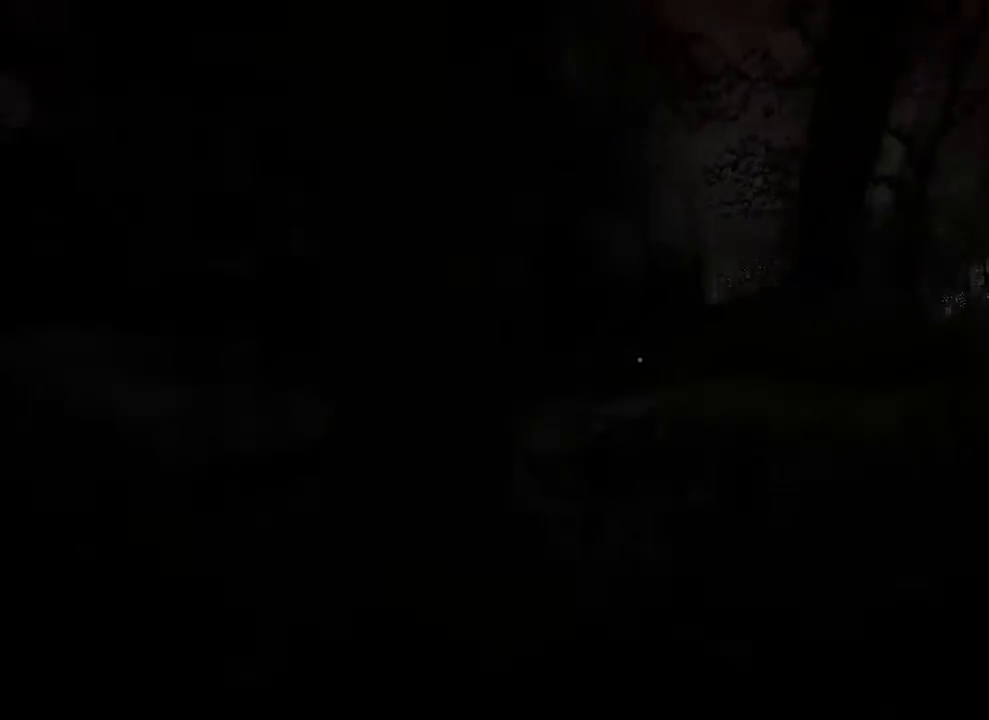
{"keys": ["s", "shift"], "mouse": [], "events": [[133, "mouse_right", "up"], [167, "w", "up"], [300, "s", "down"], [467, "d", "up"]]}
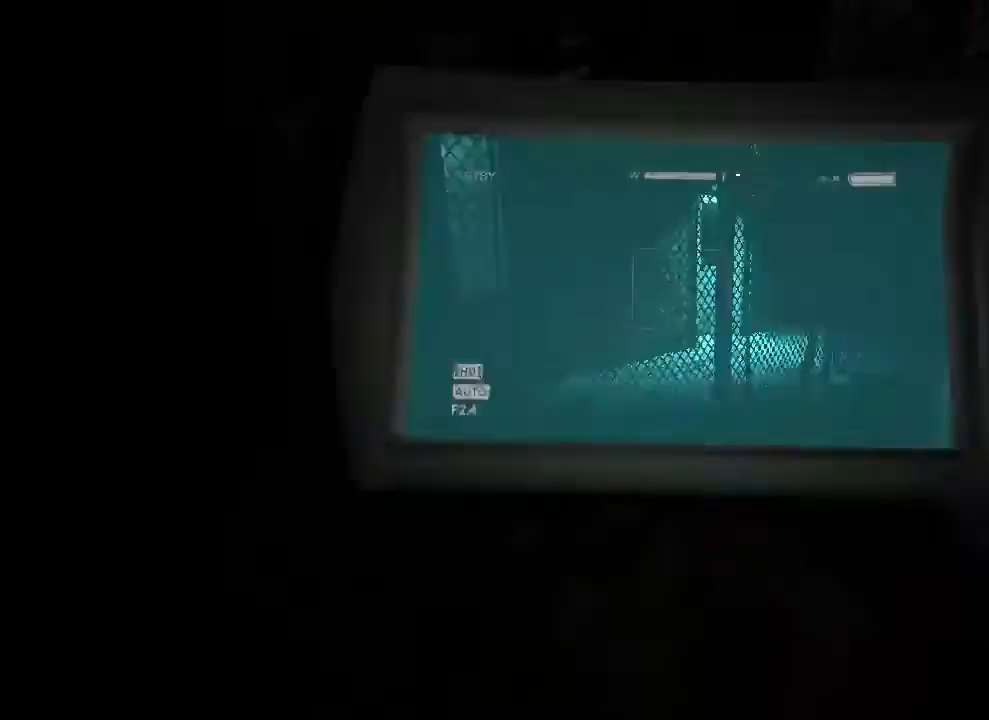
{"keys": ["a", "shift", "w"], "mouse": [], "events": [[200, "s", "up"], [267, "a", "down"], [400, "w", "down"]]}
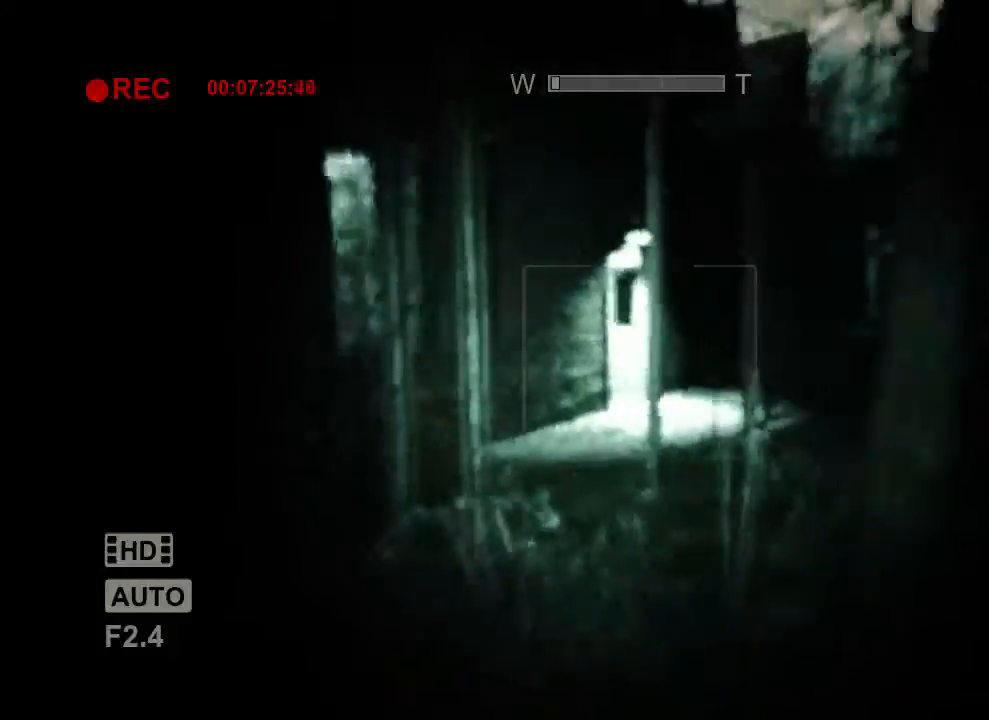
{"keys": ["a", "shift", "w"], "mouse": [], "events": []}
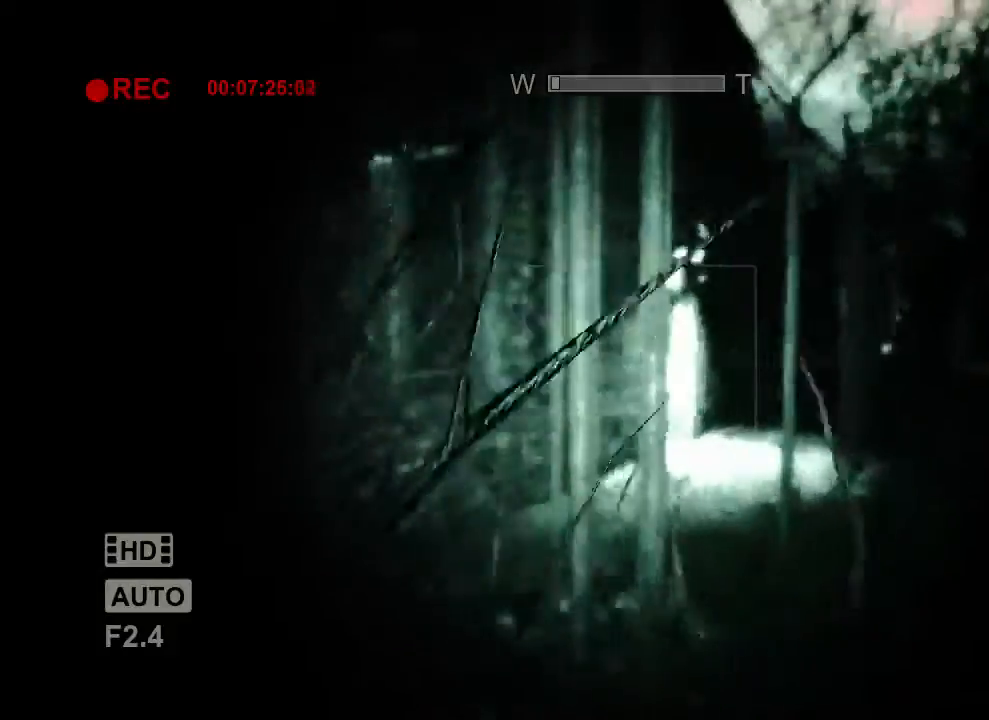
{"keys": ["a", "shift", "w"], "mouse": [], "events": []}
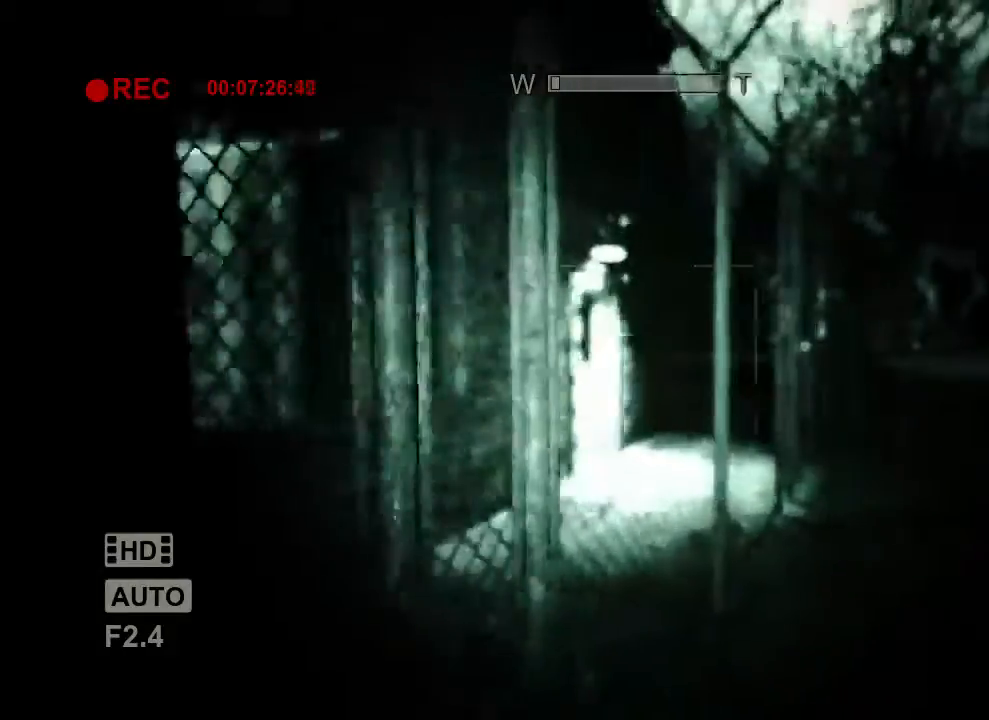
{"keys": ["a", "shift", "w"], "mouse": [], "events": []}
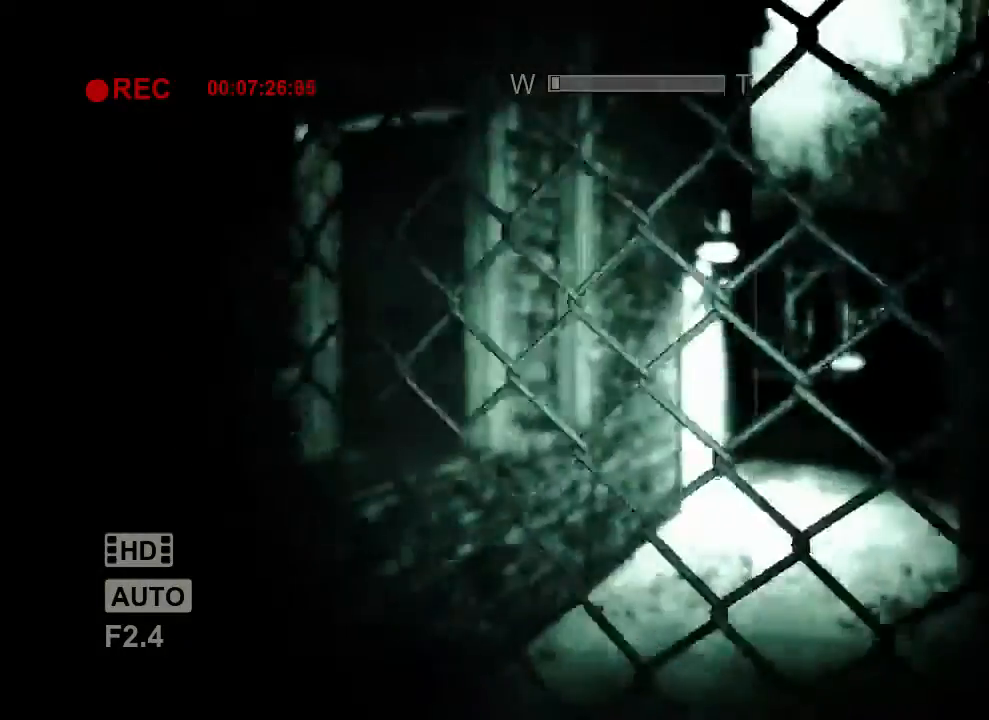
{"keys": ["d", "shift"], "mouse": [], "events": [[67, "a", "up"], [133, "d", "down"], [200, "w", "up"]]}
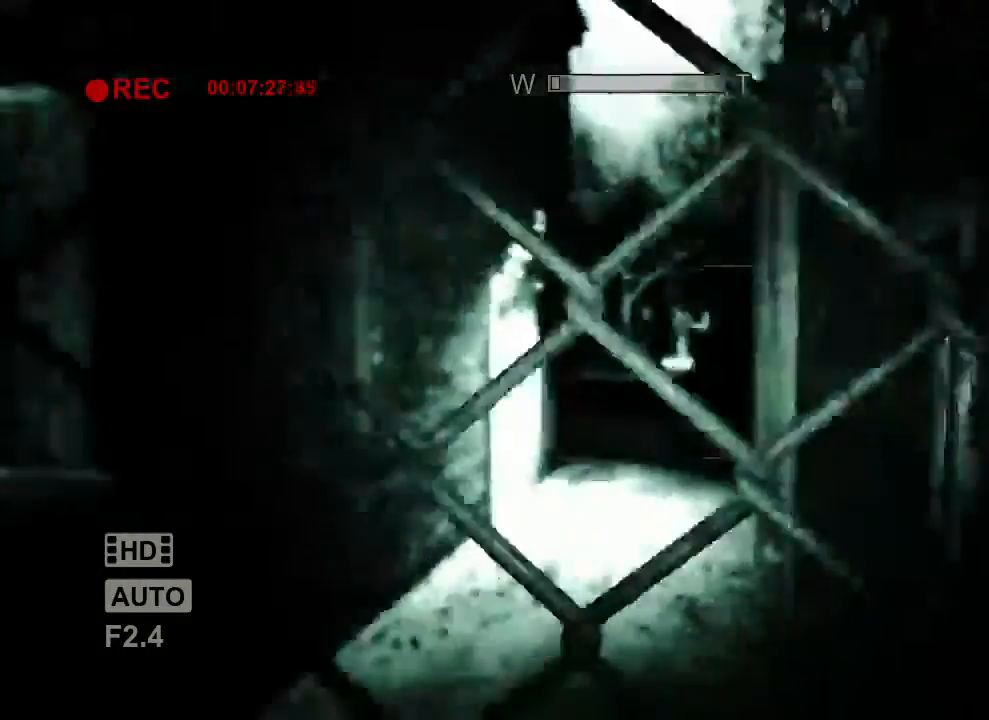
{"keys": ["shift", "w"], "mouse": [], "events": [[133, "w", "down"], [367, "d", "up"]]}
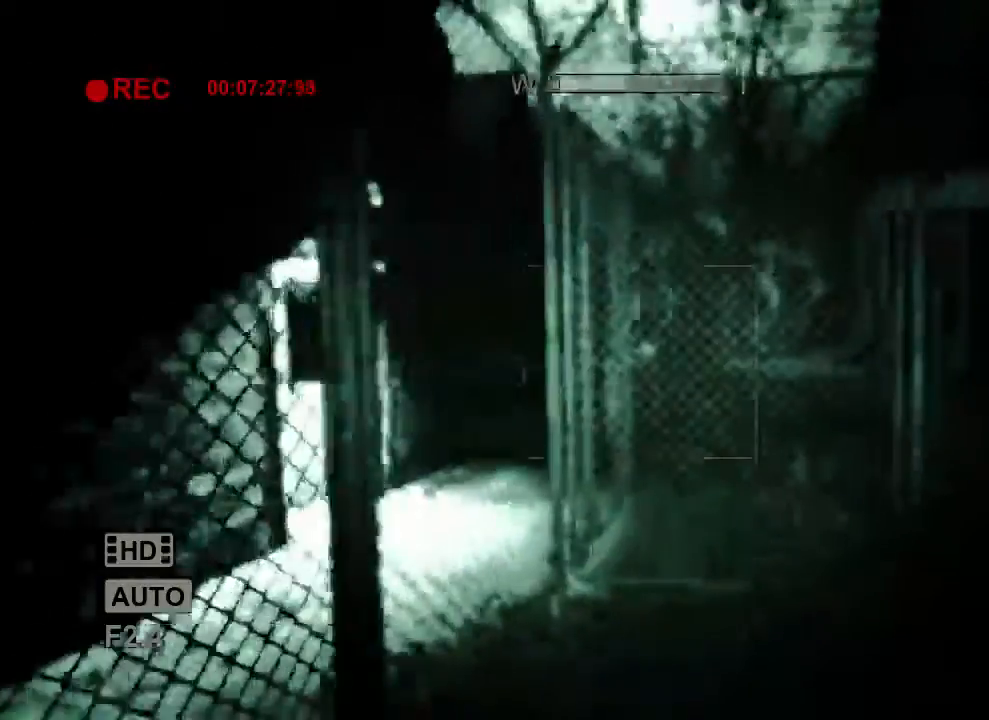
{"keys": ["shift", "w"], "mouse": [], "events": []}
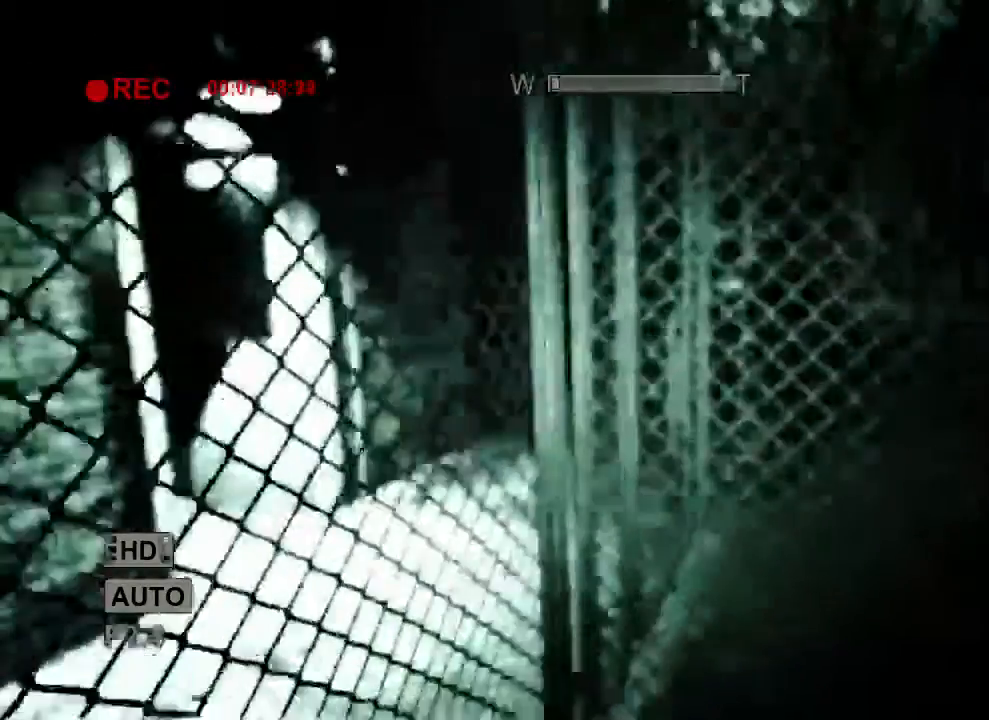
{"keys": ["shift"], "mouse": [], "events": [[400, "w", "up"]]}
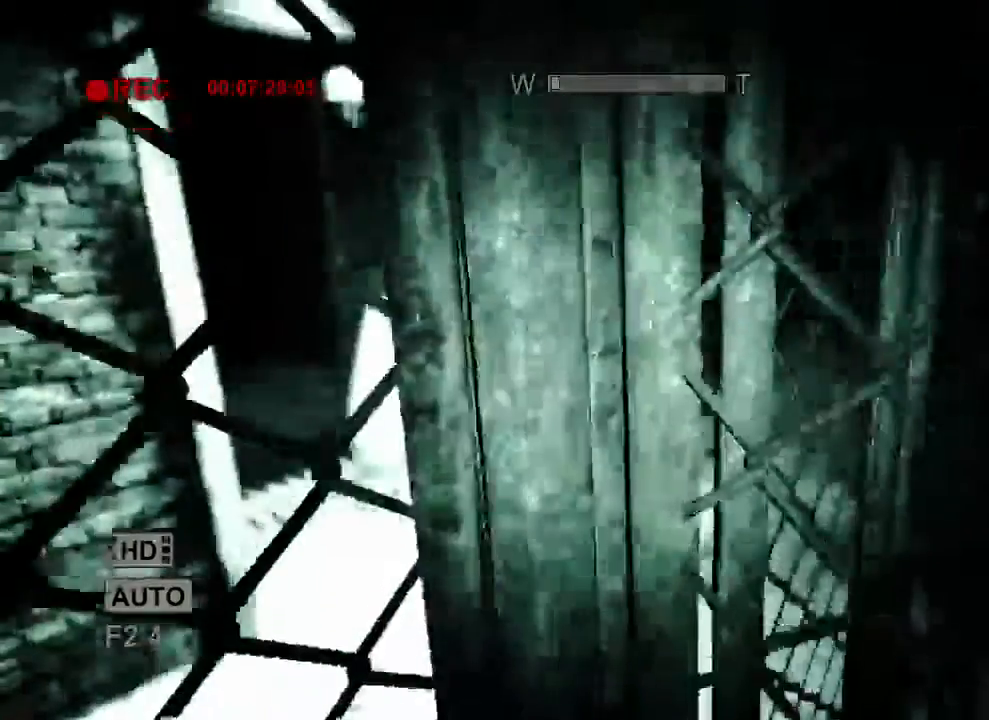
{"keys": ["d", "shift"], "mouse": [], "events": [[367, "d", "down"]]}
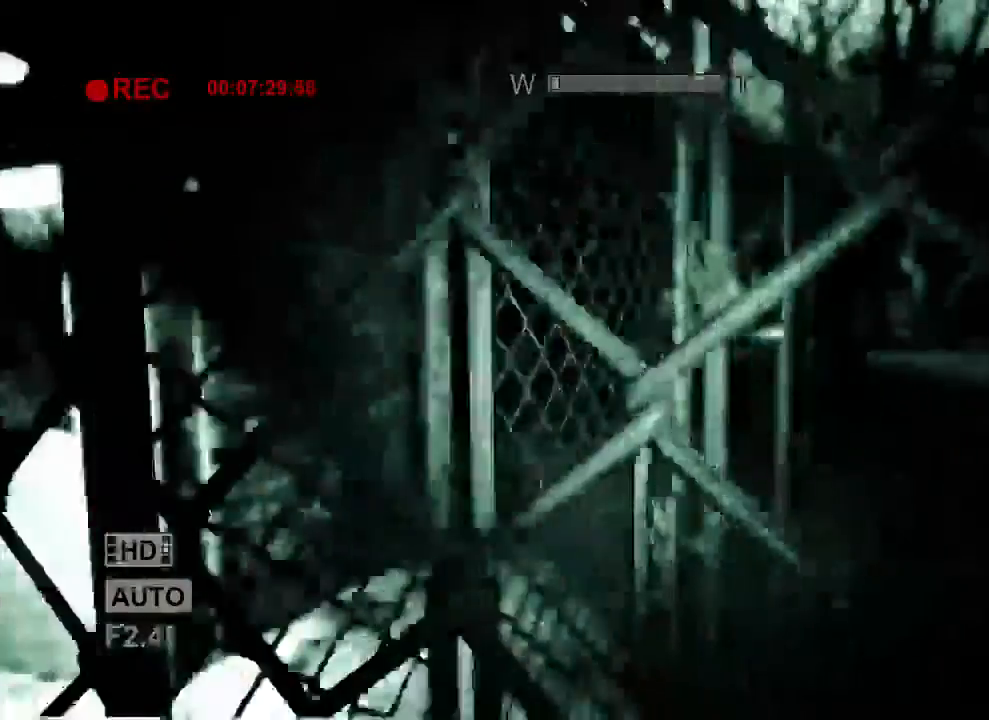
{"keys": ["shift"], "mouse": [], "events": [[67, "d", "up"]]}